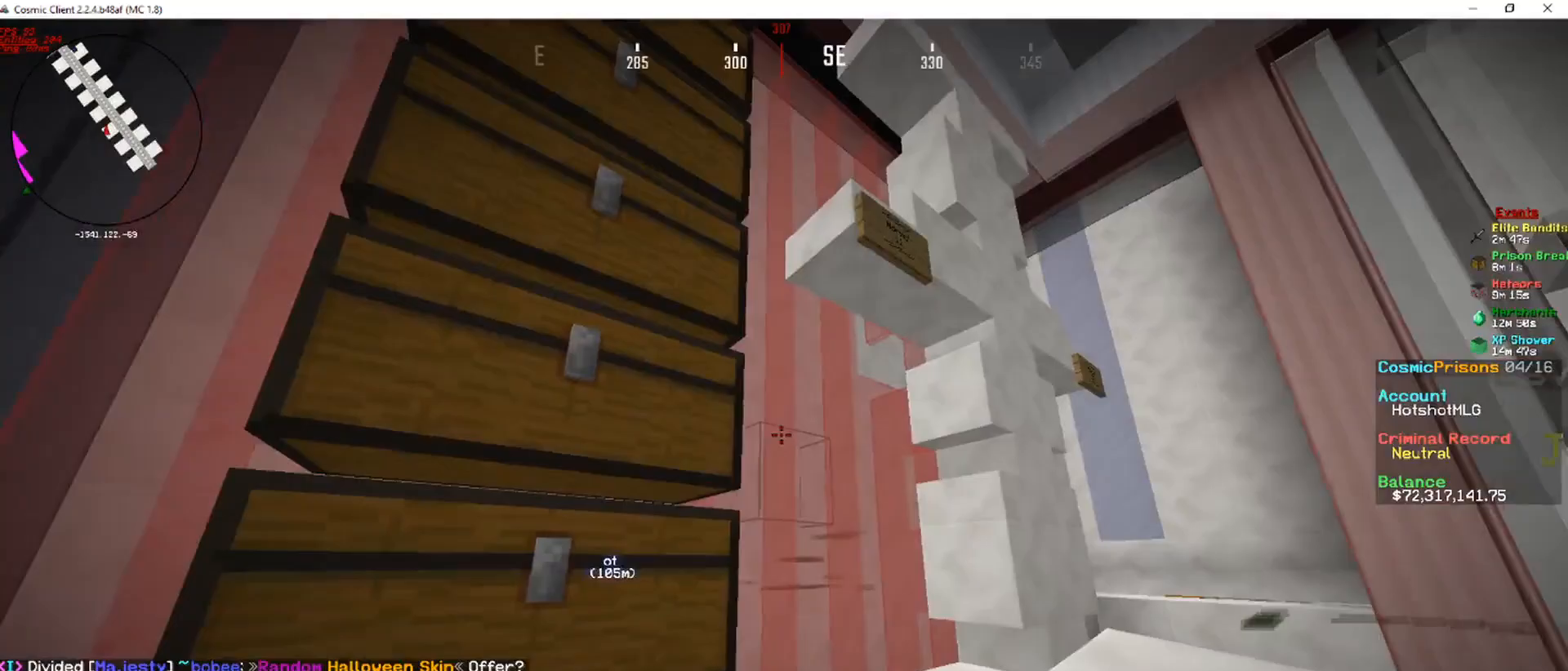
Gameplay with keyboard and mouse; each line is a JSON object with the keys and mouse buttons held at the frame after it. "events" lists presses ("down") and releases ("up") of "a", "d", "s", "w", "mouse_left" and "mouse_right" between this image and that frame as [ms after this image, input, new state], when the widget could be followed in between. "mouse_left", "mouse_right" = the "left", "right" buttons of the "mouse" list. No other keys are recorded. Fast repeated clicks can show as one long hold. Mouse movement is not recorded.
{"keys": [], "mouse": [], "events": [[84, "a", "down"], [252, "a", "up"]]}
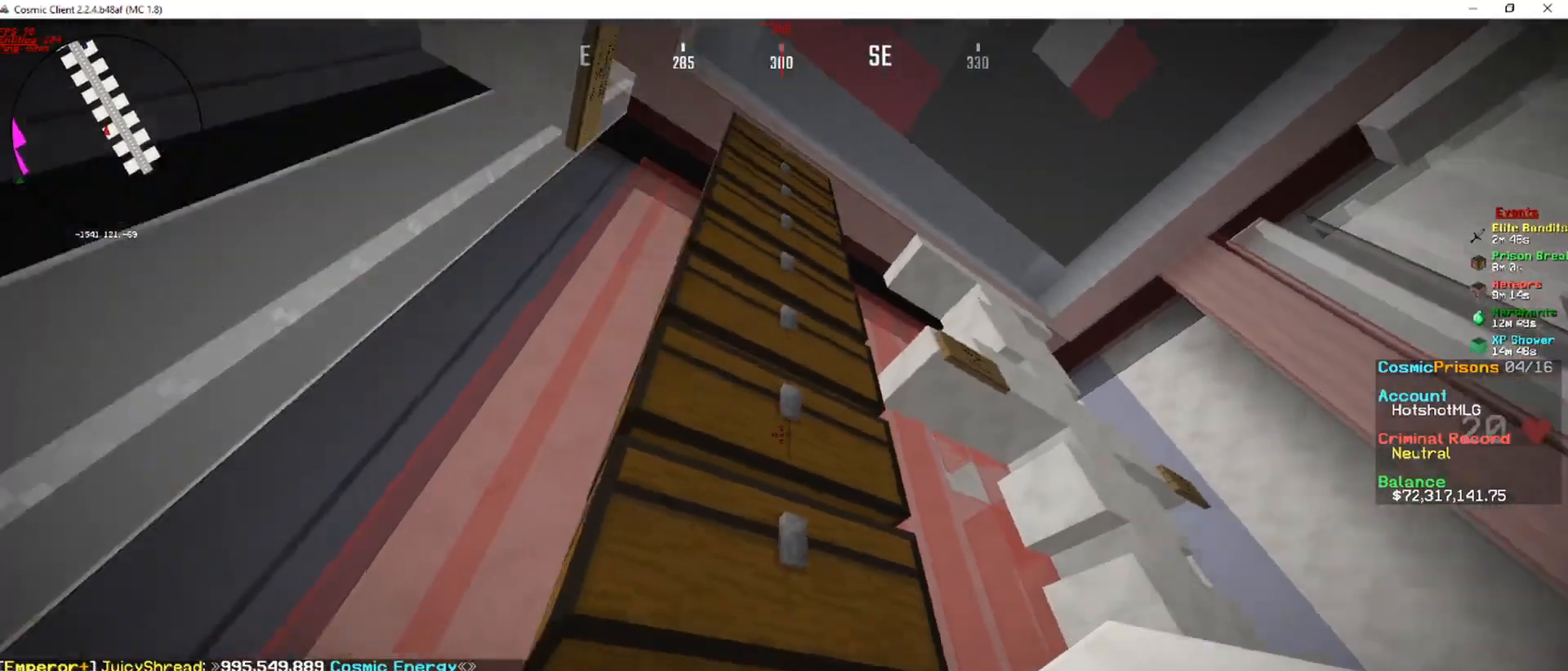
{"keys": [], "mouse": [], "events": [[336, "a", "down"], [453, "a", "up"]]}
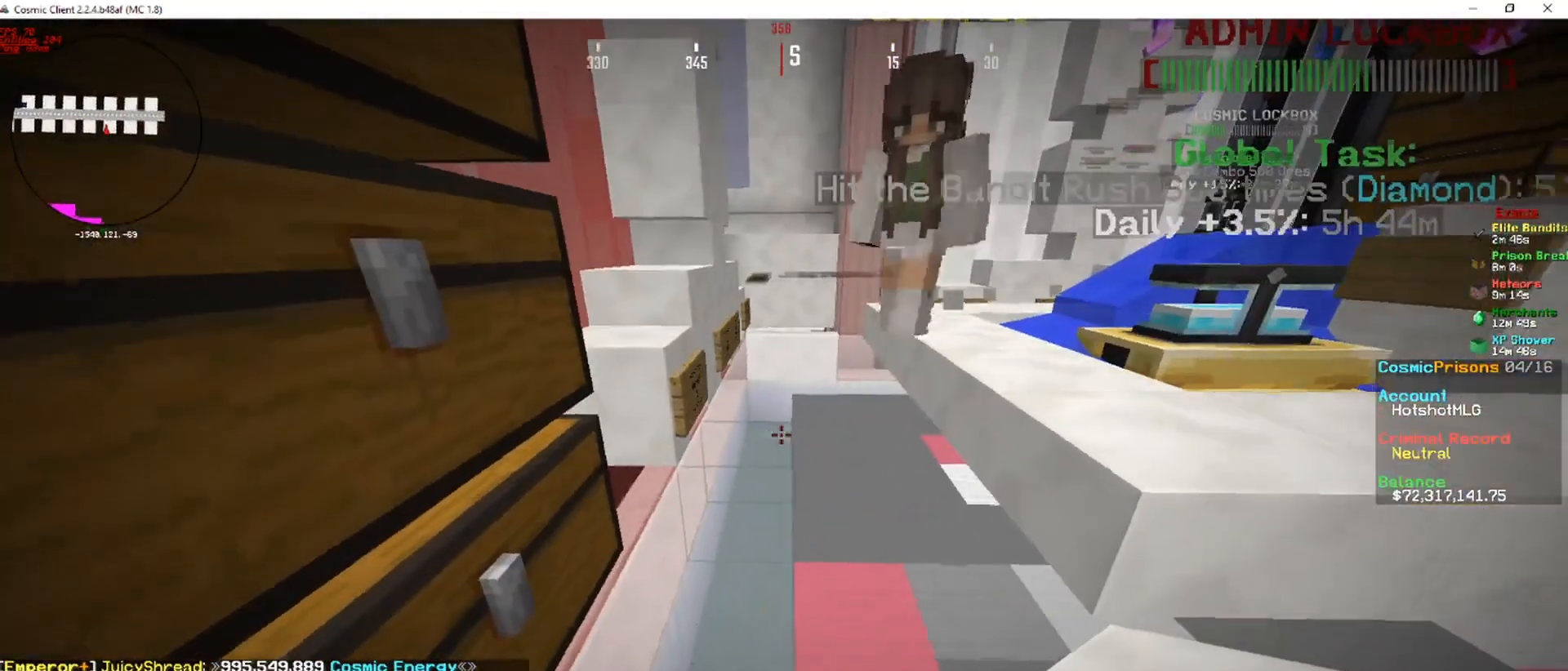
{"keys": [], "mouse": [], "events": [[286, "d", "down"], [386, "d", "up"]]}
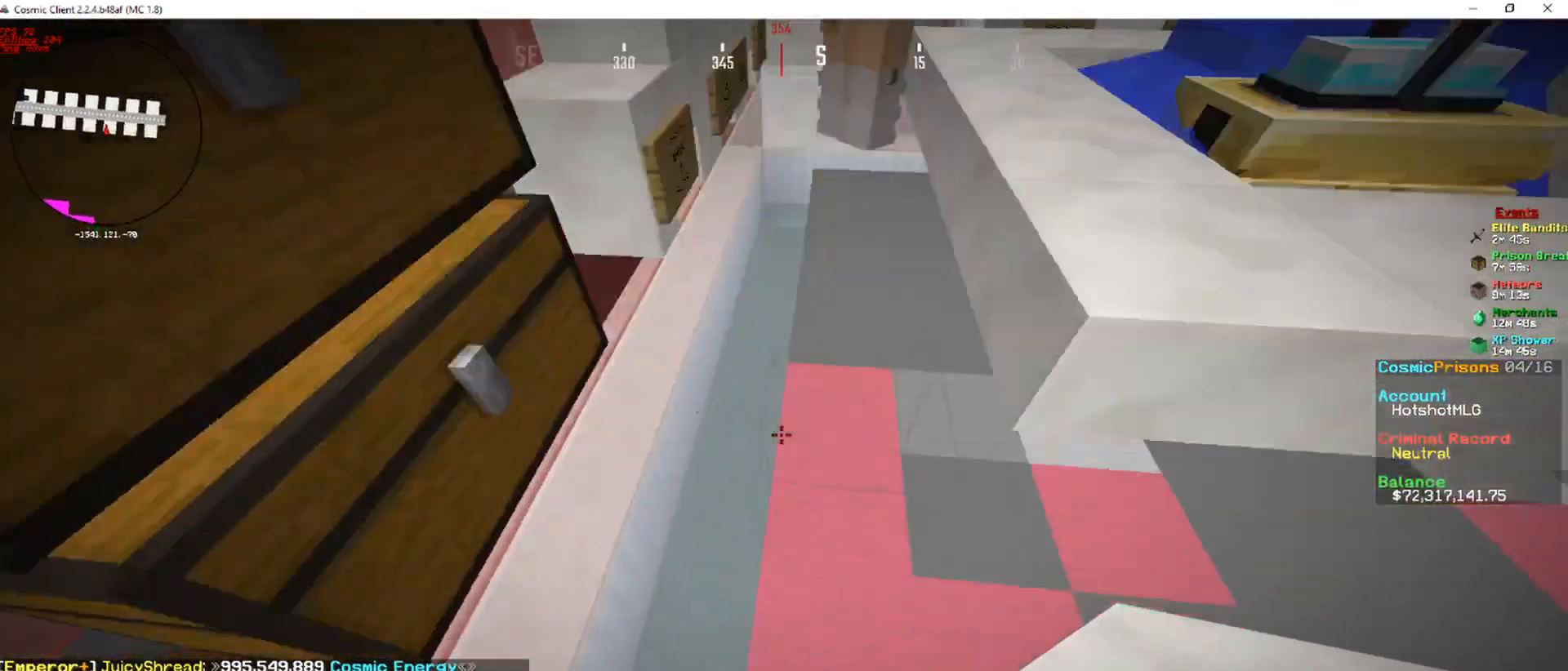
{"keys": [], "mouse": [], "events": [[151, "w", "down"], [370, "w", "up"]]}
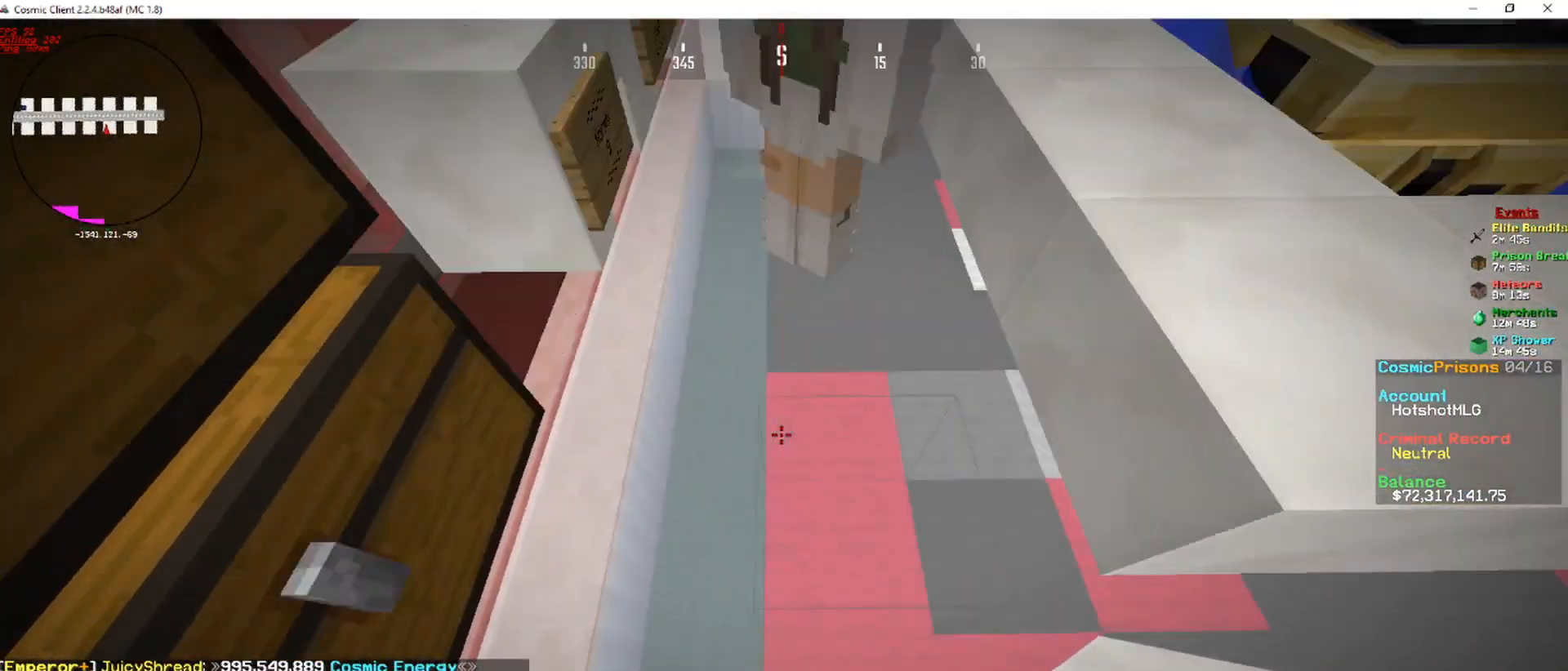
{"keys": [], "mouse": [], "events": [[84, "a", "down"], [152, "a", "up"], [320, "d", "down"], [454, "d", "up"]]}
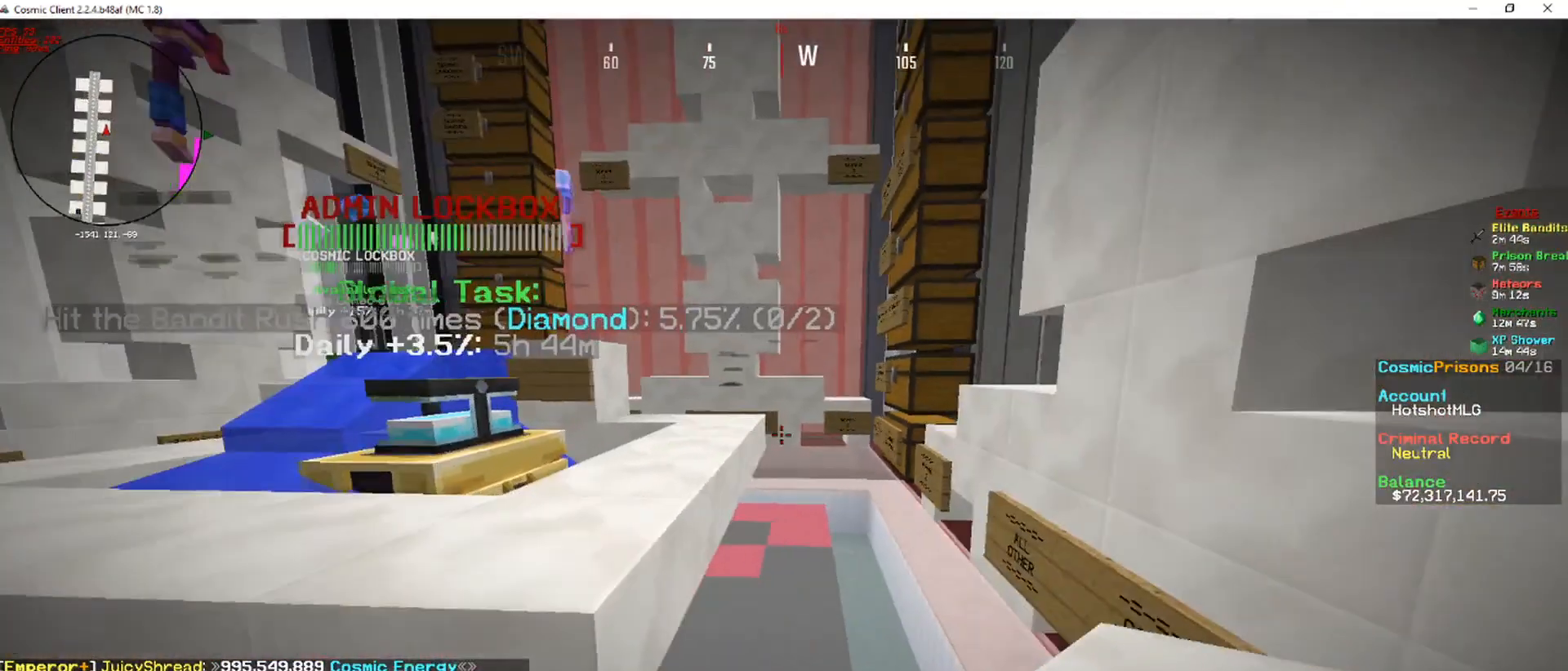
{"keys": ["w"], "mouse": [], "events": [[353, "w", "down"]]}
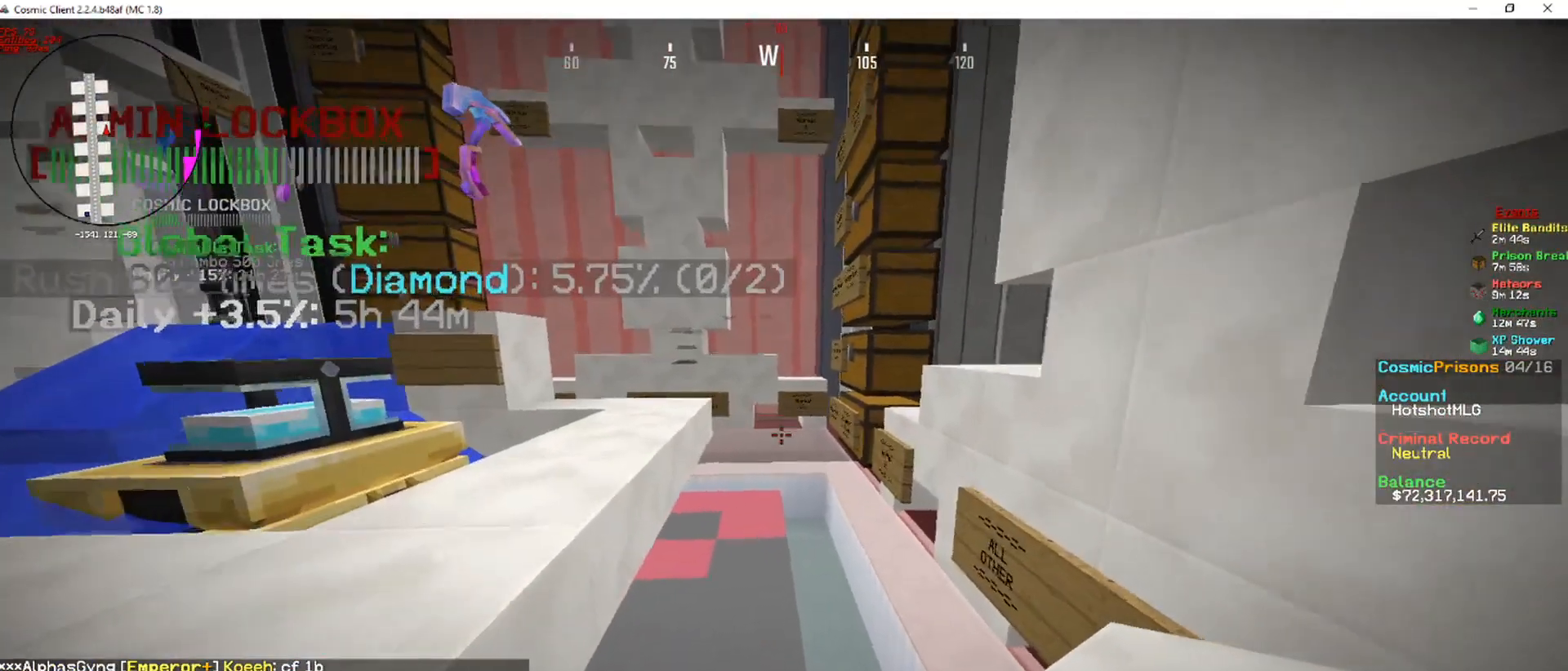
{"keys": ["w"], "mouse": [], "events": [[100, "w", "up"], [487, "w", "down"]]}
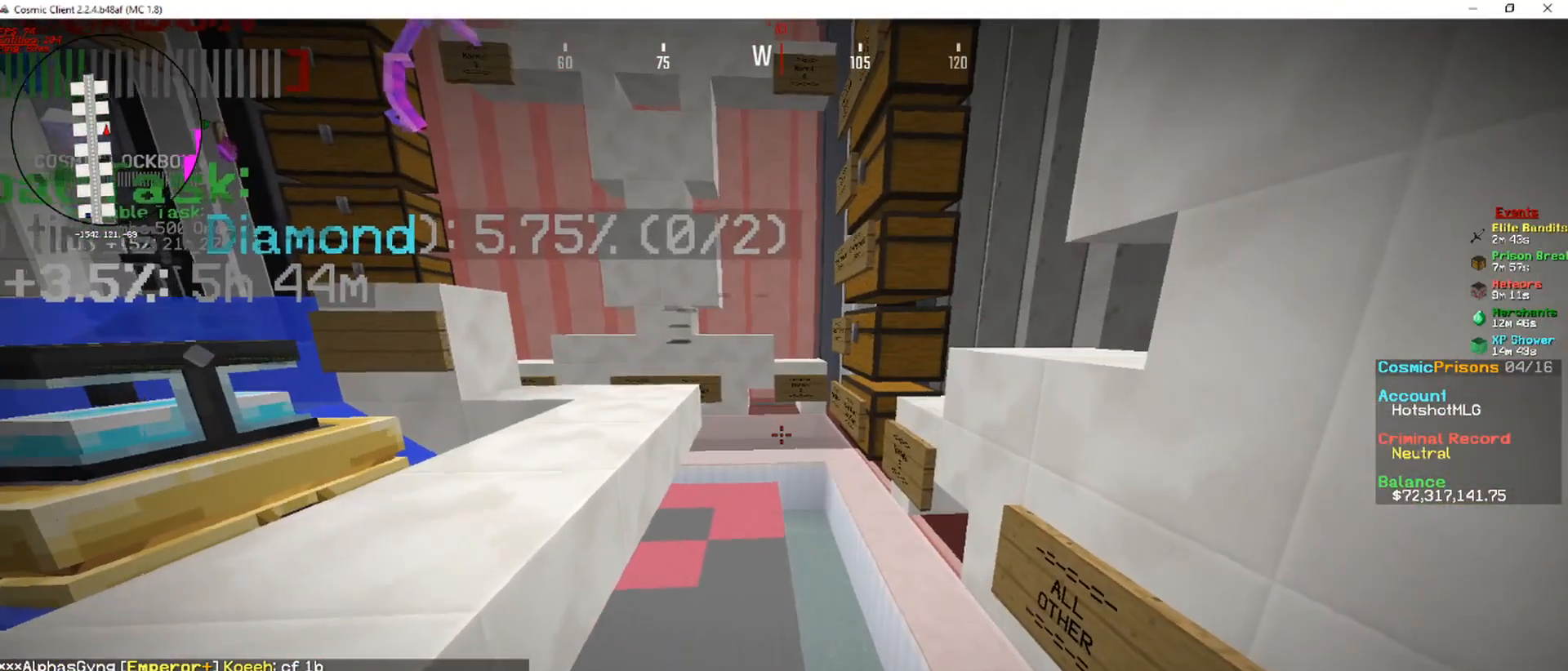
{"keys": [], "mouse": [], "events": [[185, "a", "down"], [420, "a", "up"], [437, "w", "up"]]}
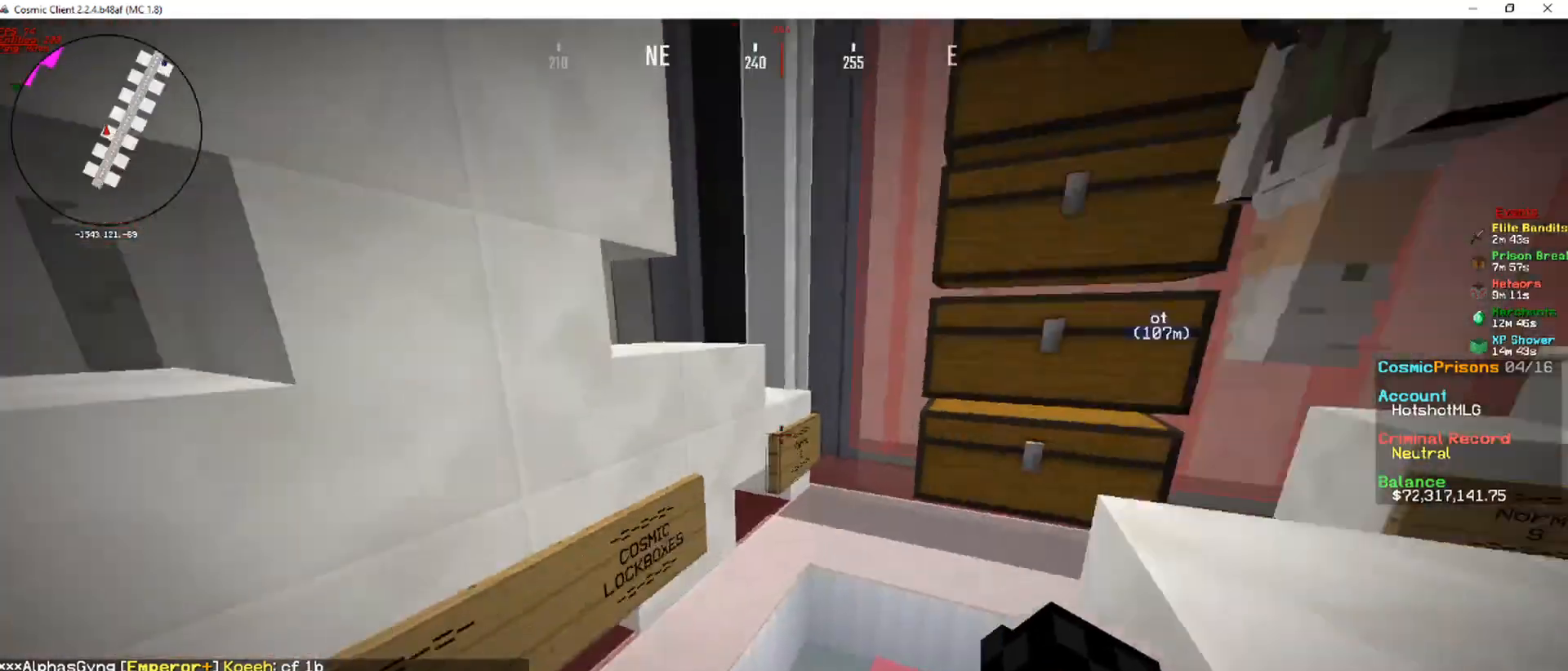
{"keys": ["w"], "mouse": [], "events": [[168, "w", "down"]]}
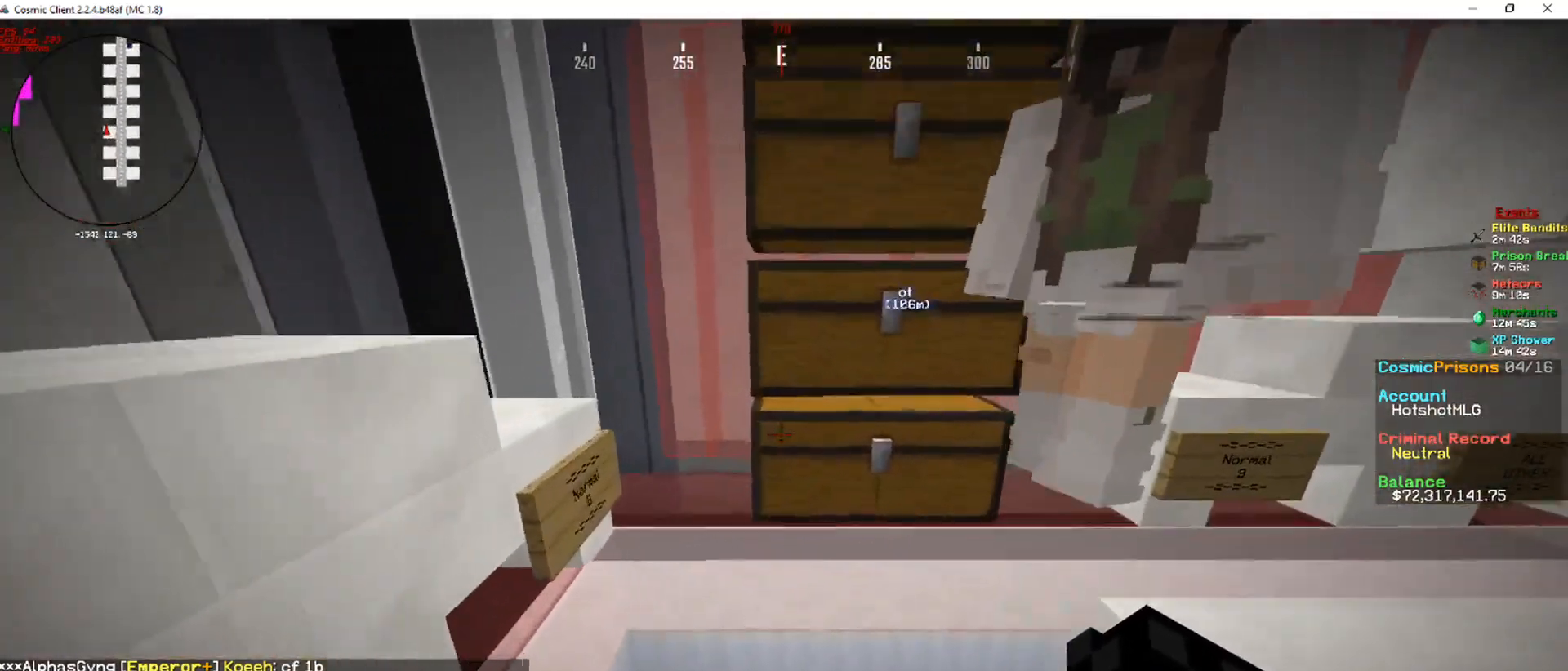
{"keys": [], "mouse": [], "events": [[17, "d", "down"], [118, "d", "up"], [235, "w", "up"]]}
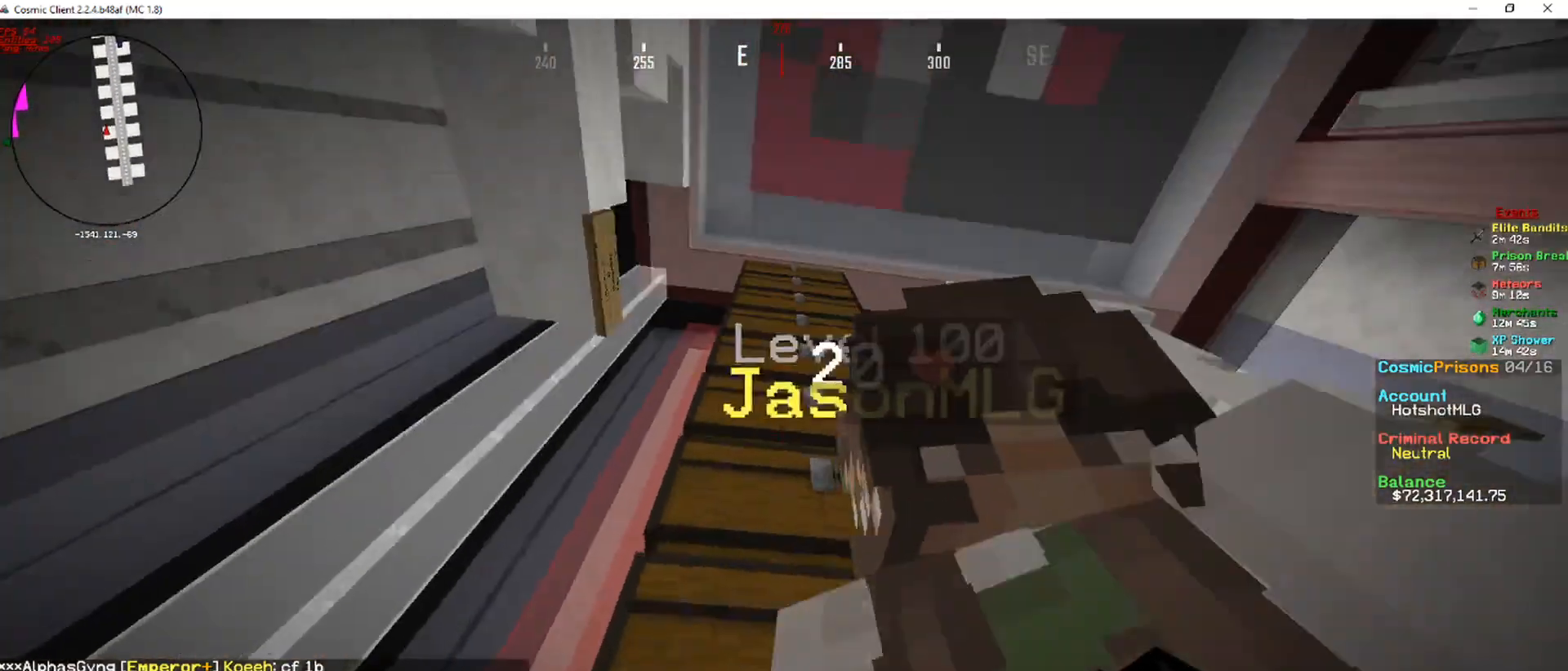
{"keys": [], "mouse": [], "events": [[17, "a", "down"], [17, "w", "down"], [118, "w", "up"], [135, "a", "up"]]}
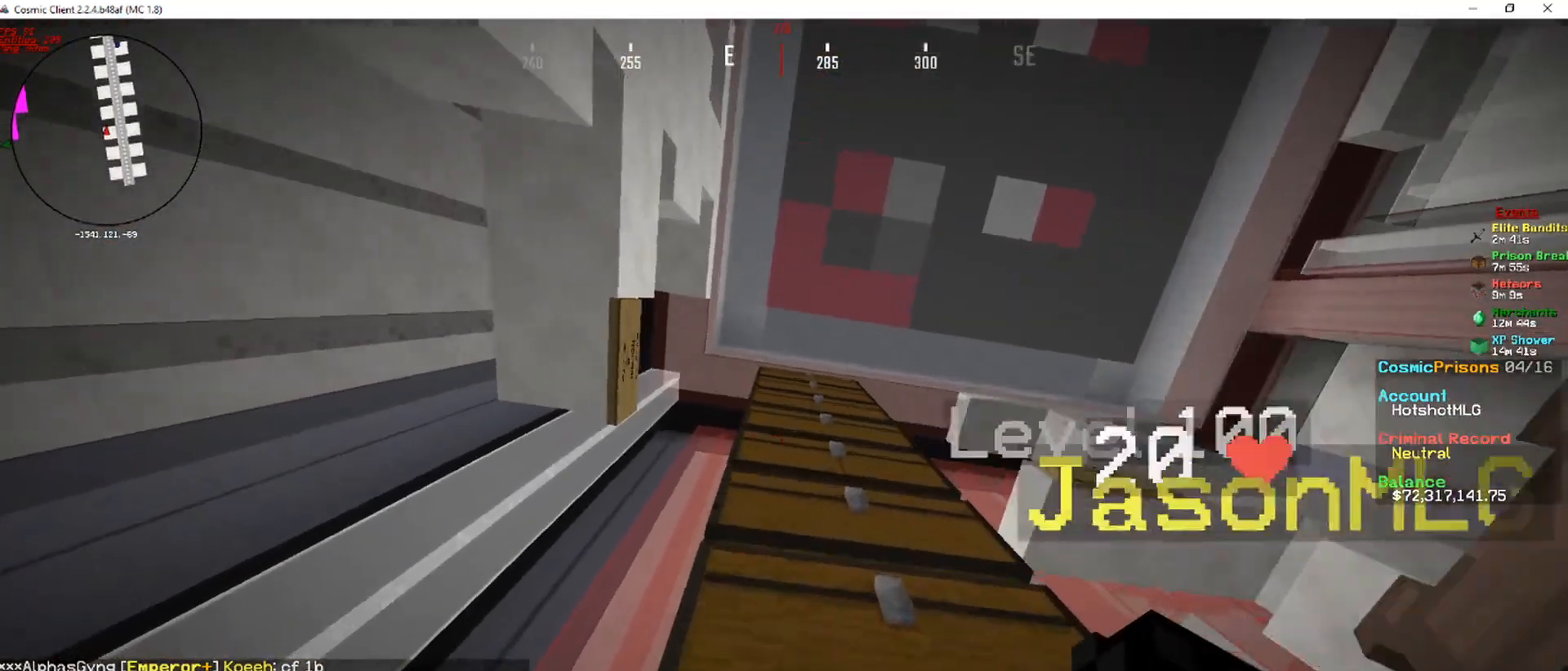
{"keys": [], "mouse": [], "events": []}
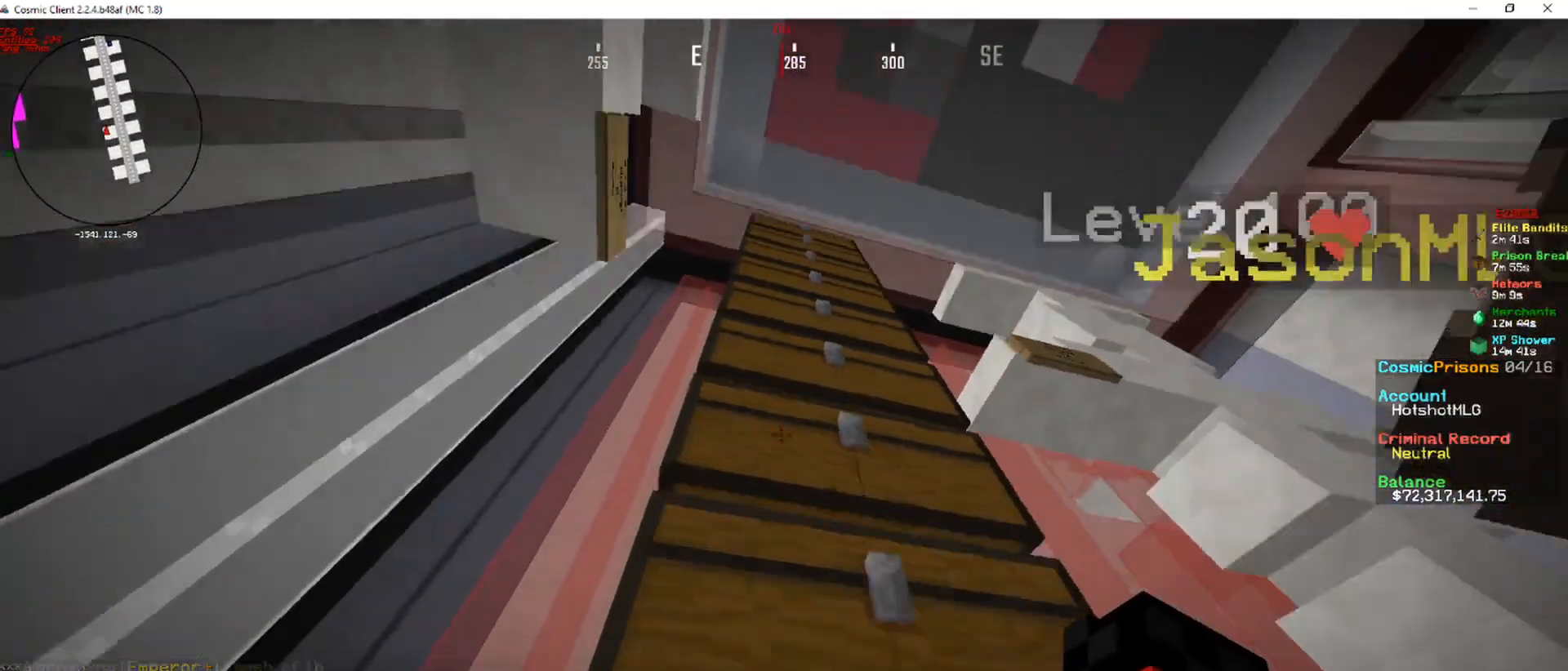
{"keys": [], "mouse": [], "events": [[84, "s", "down"], [218, "d", "down"], [386, "d", "up"], [470, "s", "up"]]}
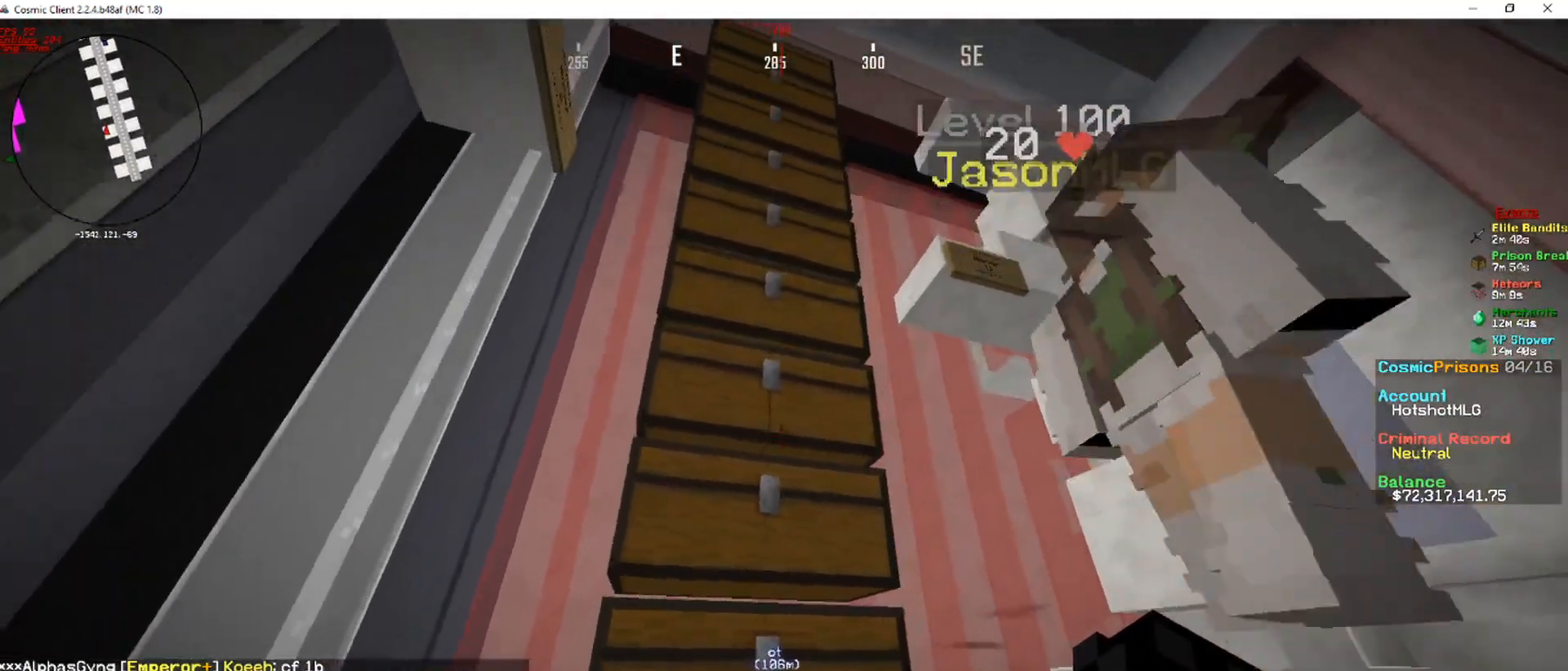
{"keys": [], "mouse": [], "events": []}
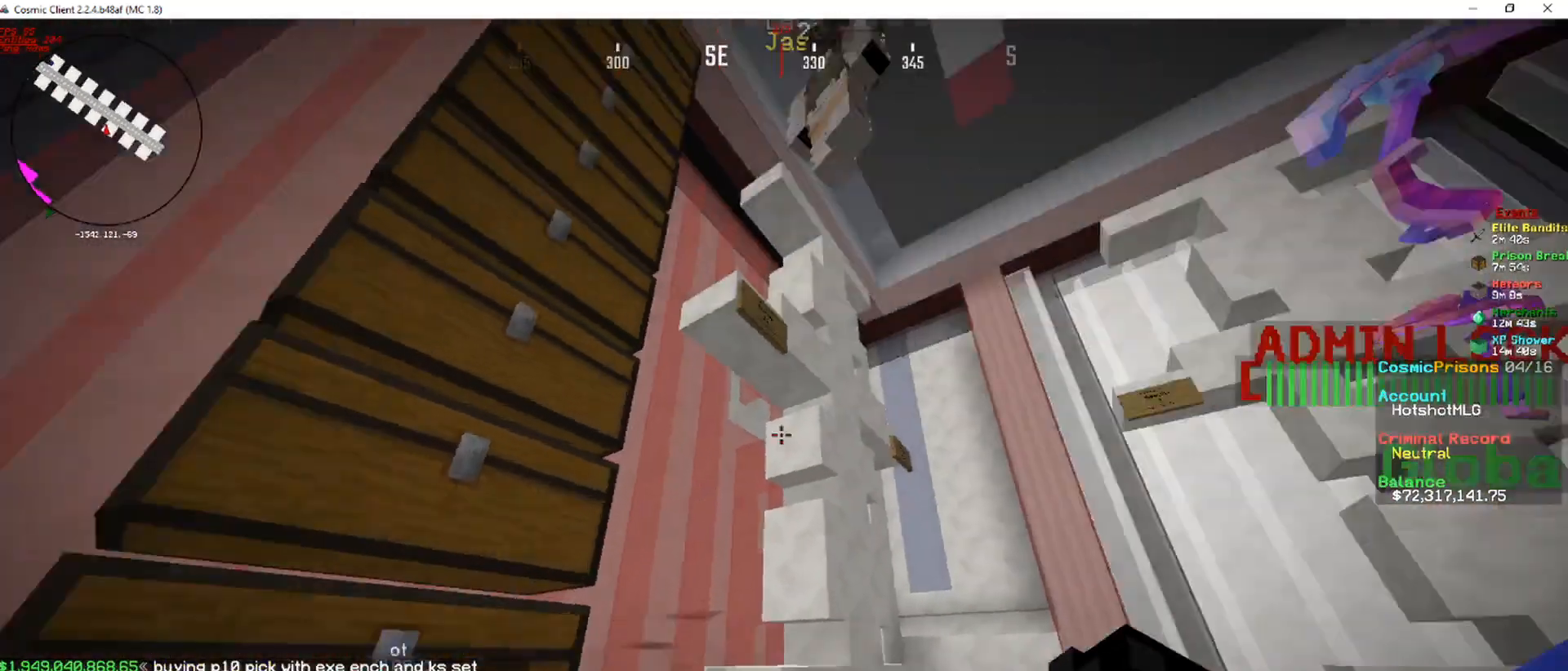
{"keys": ["d"], "mouse": [], "events": [[101, "a", "down"], [269, "a", "up"], [487, "d", "down"]]}
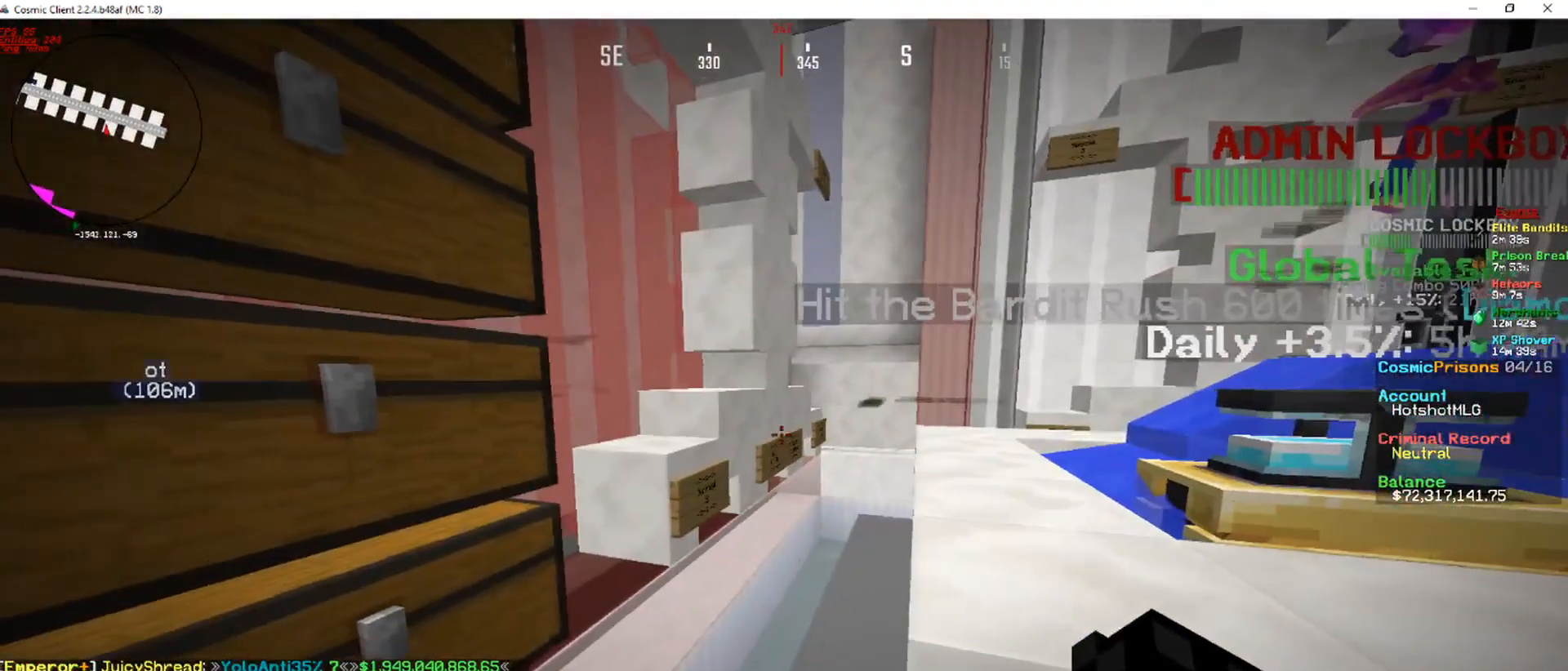
{"keys": [], "mouse": [], "events": [[219, "d", "up"], [387, "a", "down"], [488, "a", "up"]]}
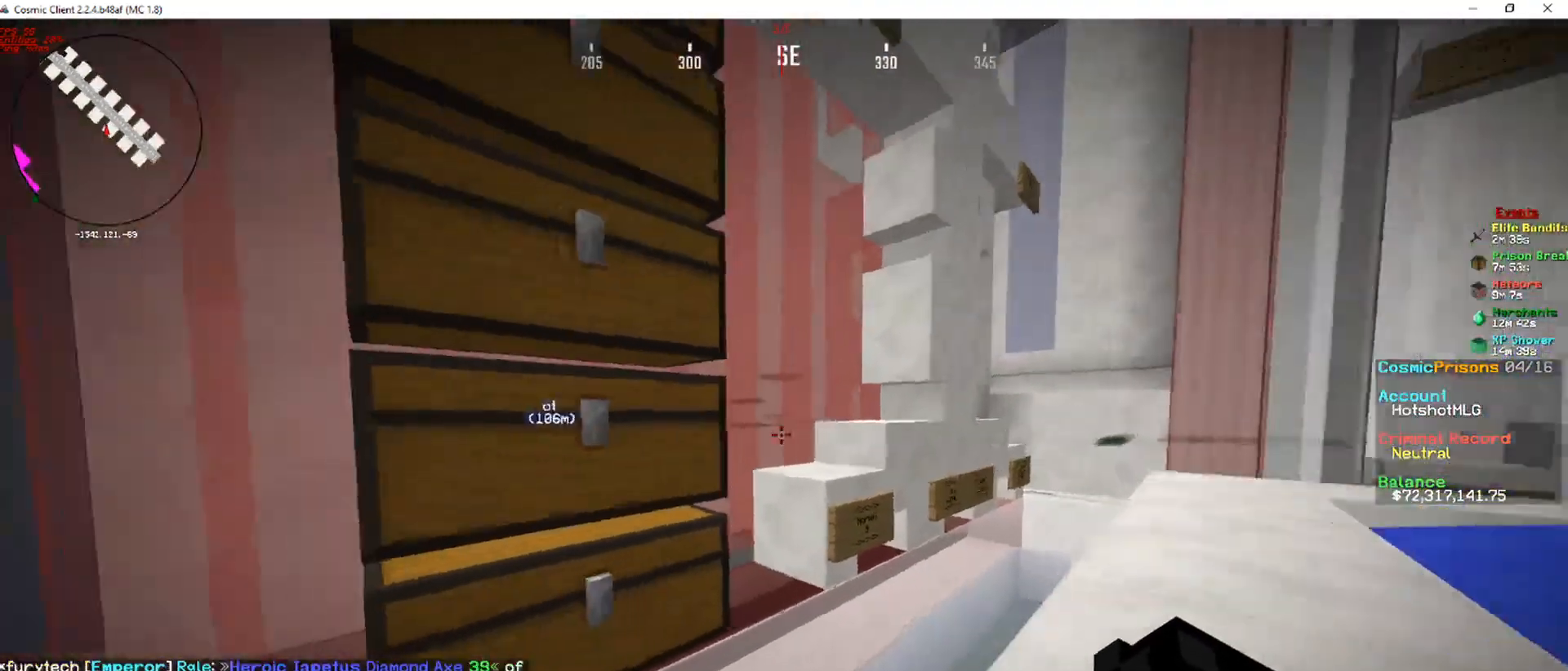
{"keys": [], "mouse": [], "events": [[252, "d", "down"], [369, "d", "up"]]}
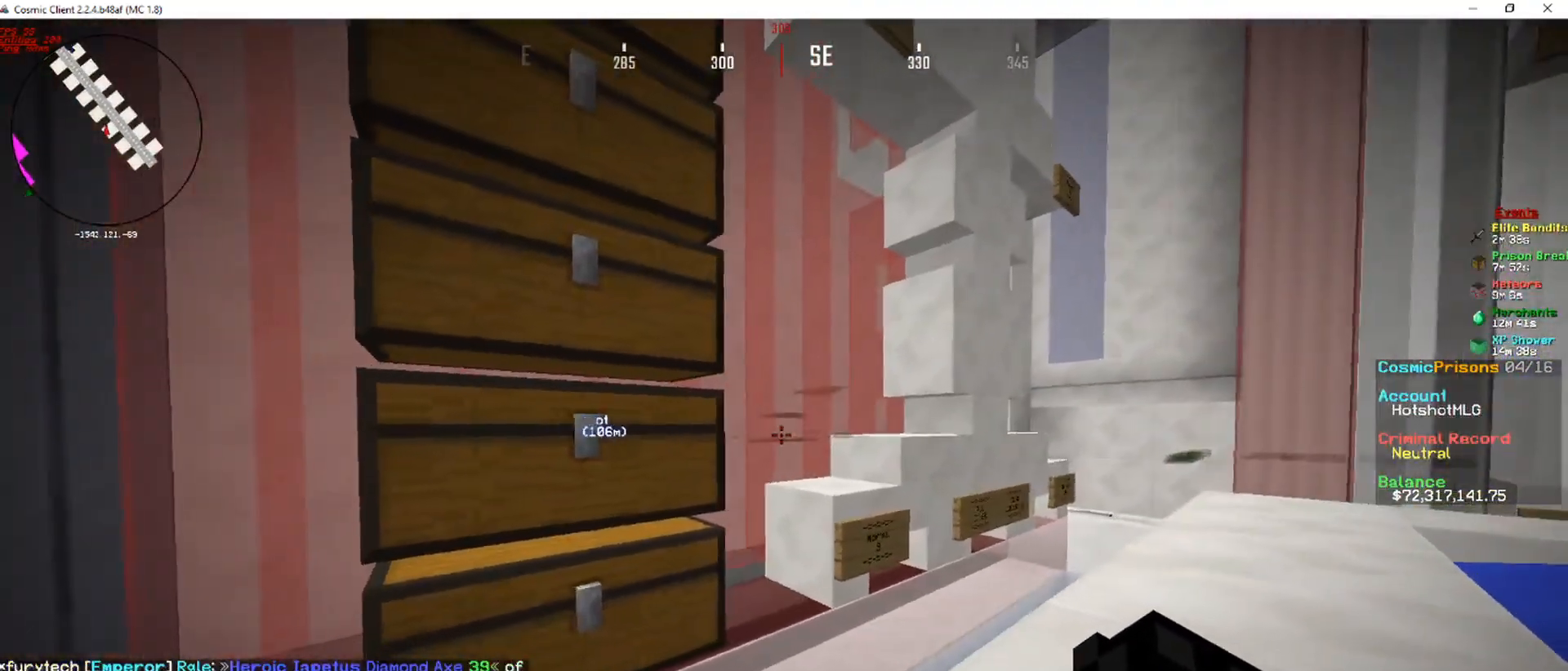
{"keys": [], "mouse": [], "events": [[168, "a", "down"], [285, "a", "up"]]}
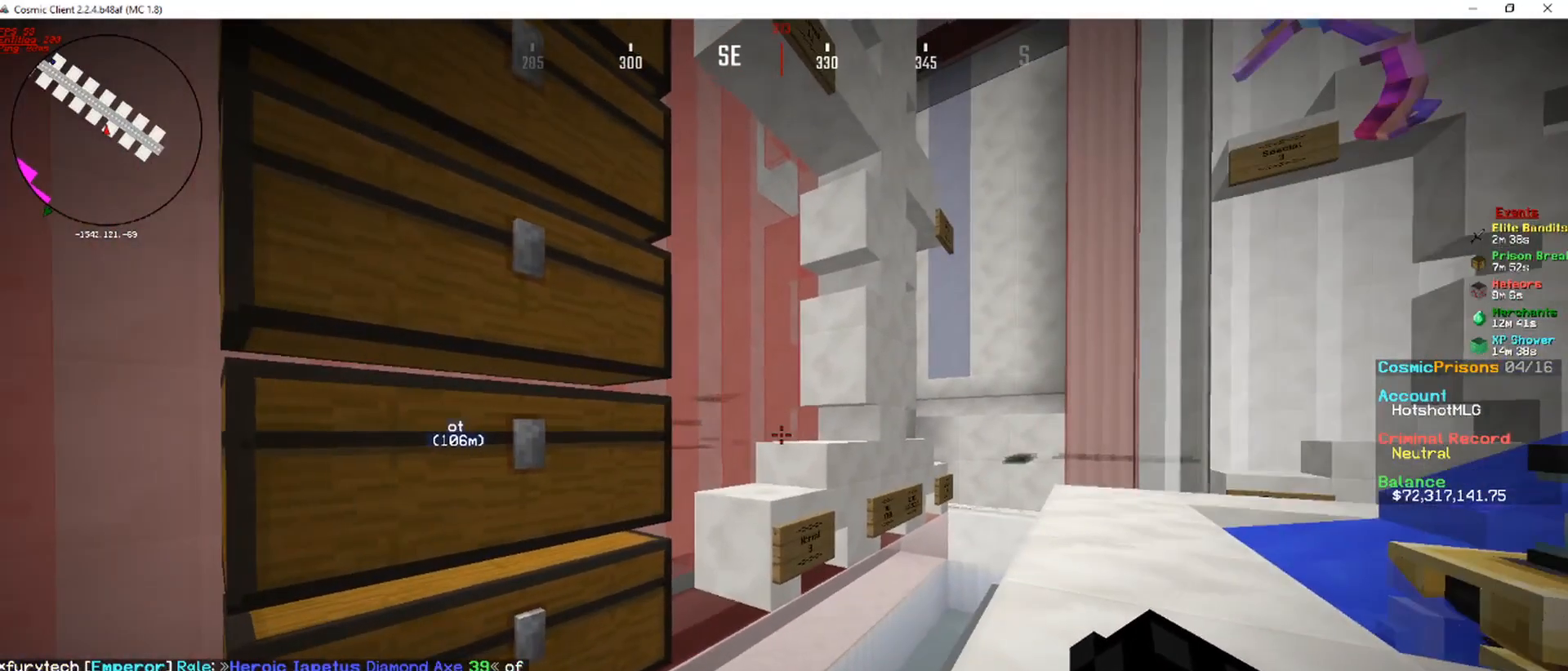
{"keys": [], "mouse": [], "events": [[302, "d", "down"], [420, "d", "up"]]}
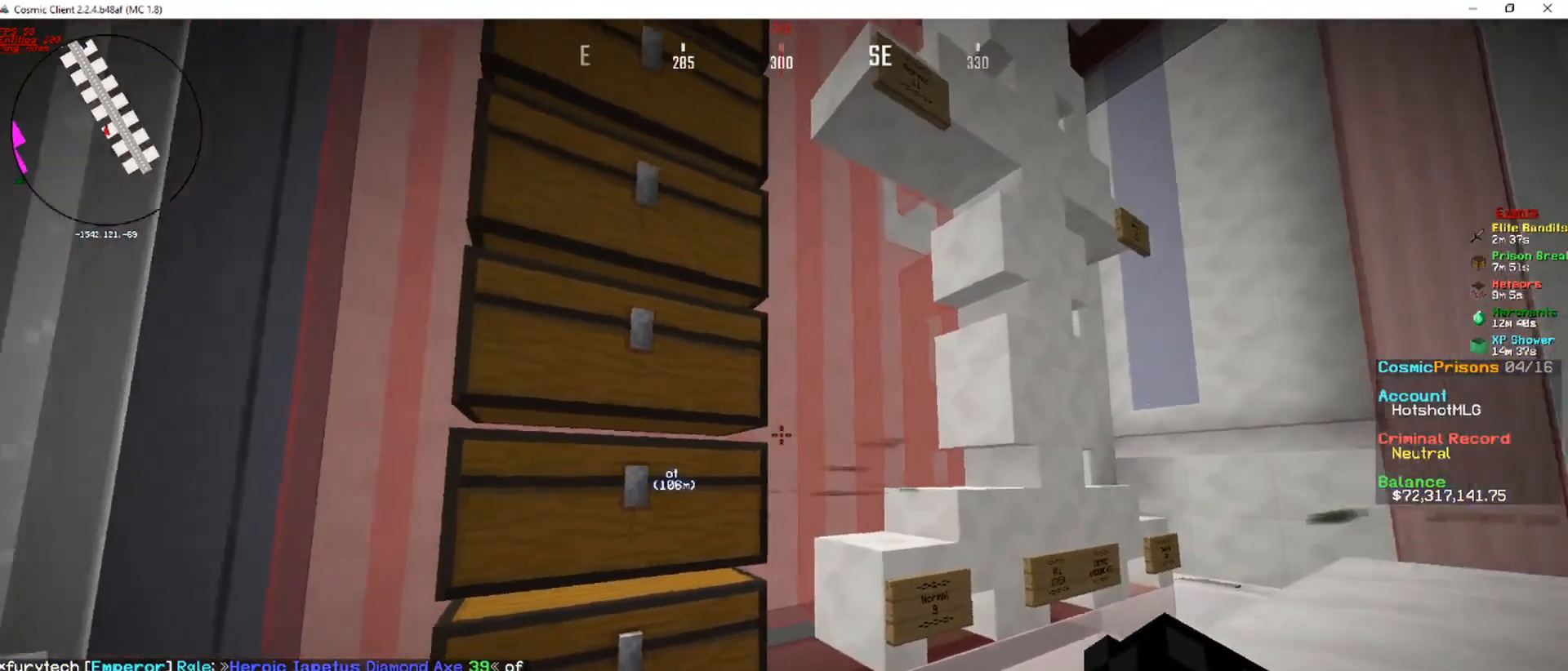
{"keys": [], "mouse": [], "events": [[84, "a", "down"], [235, "a", "up"]]}
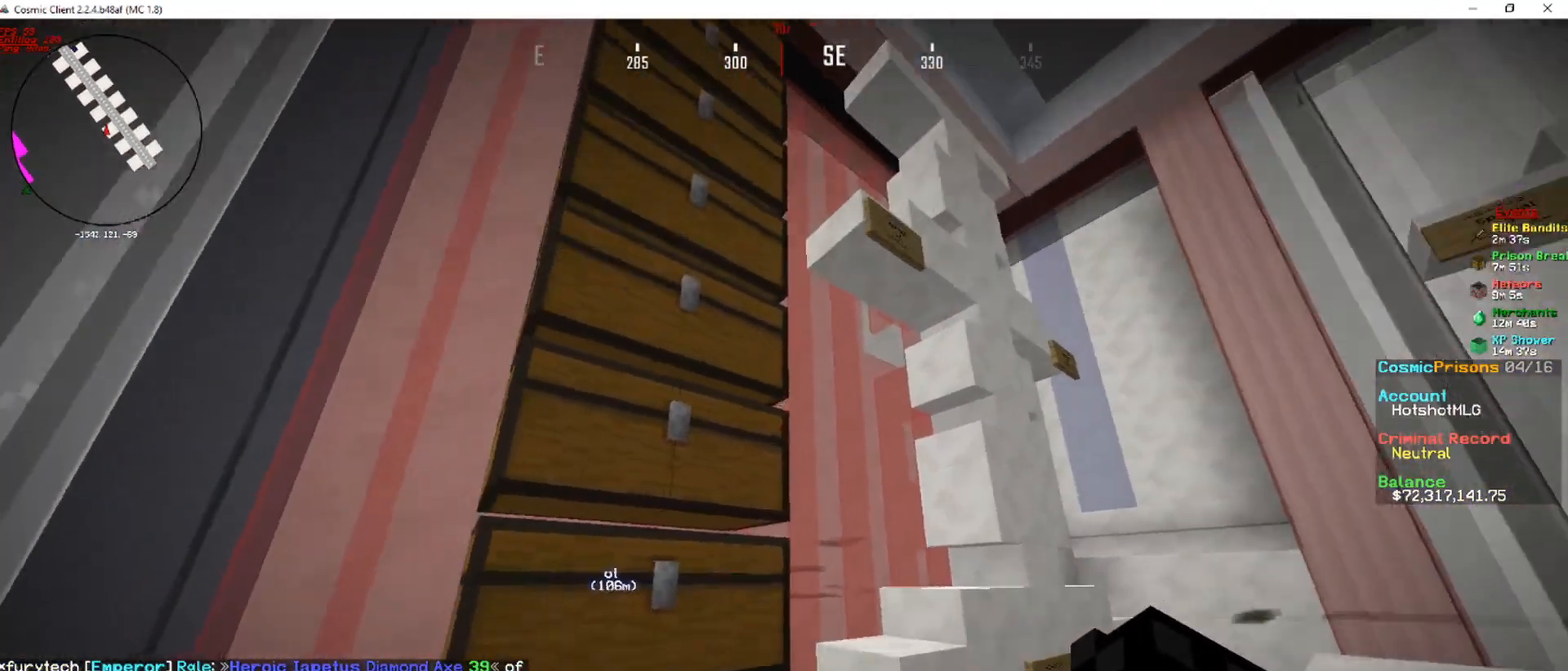
{"keys": [], "mouse": [], "events": [[17, "w", "down"], [135, "w", "up"]]}
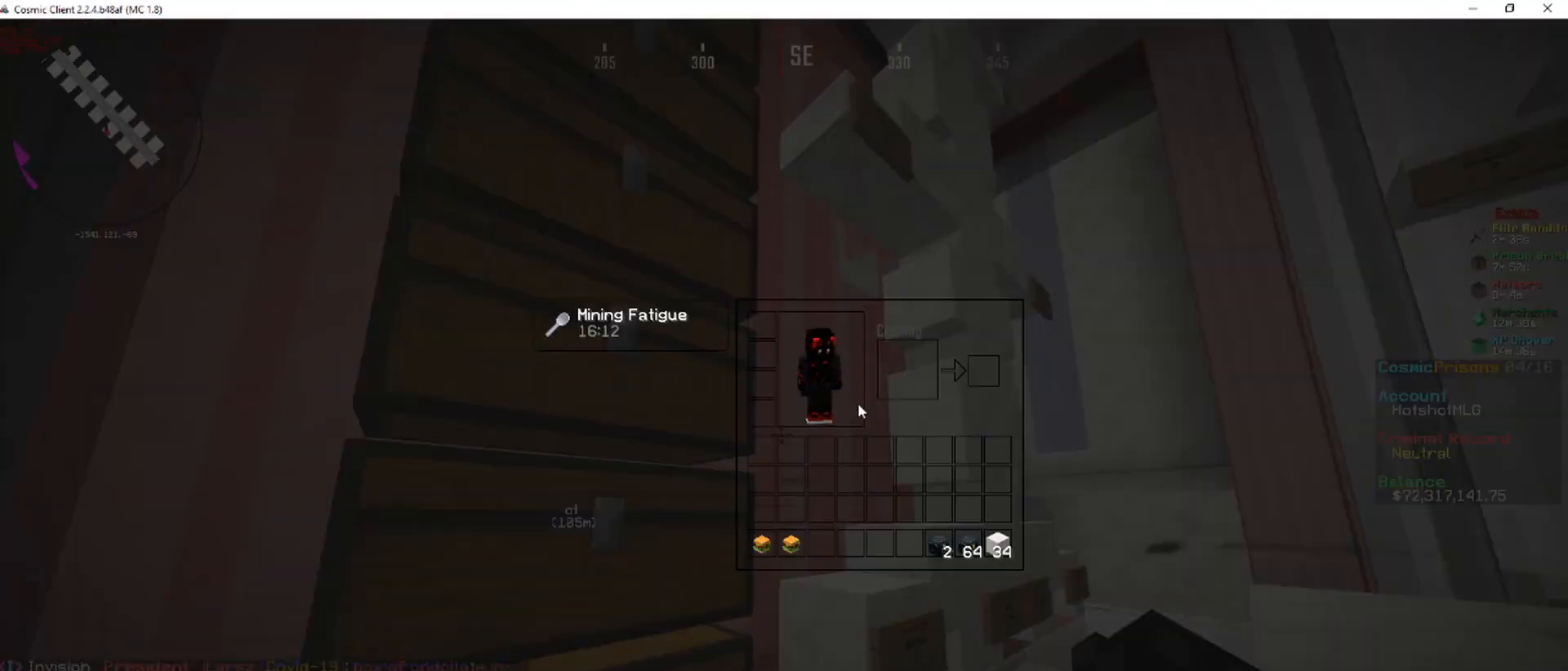
{"keys": [], "mouse": []}
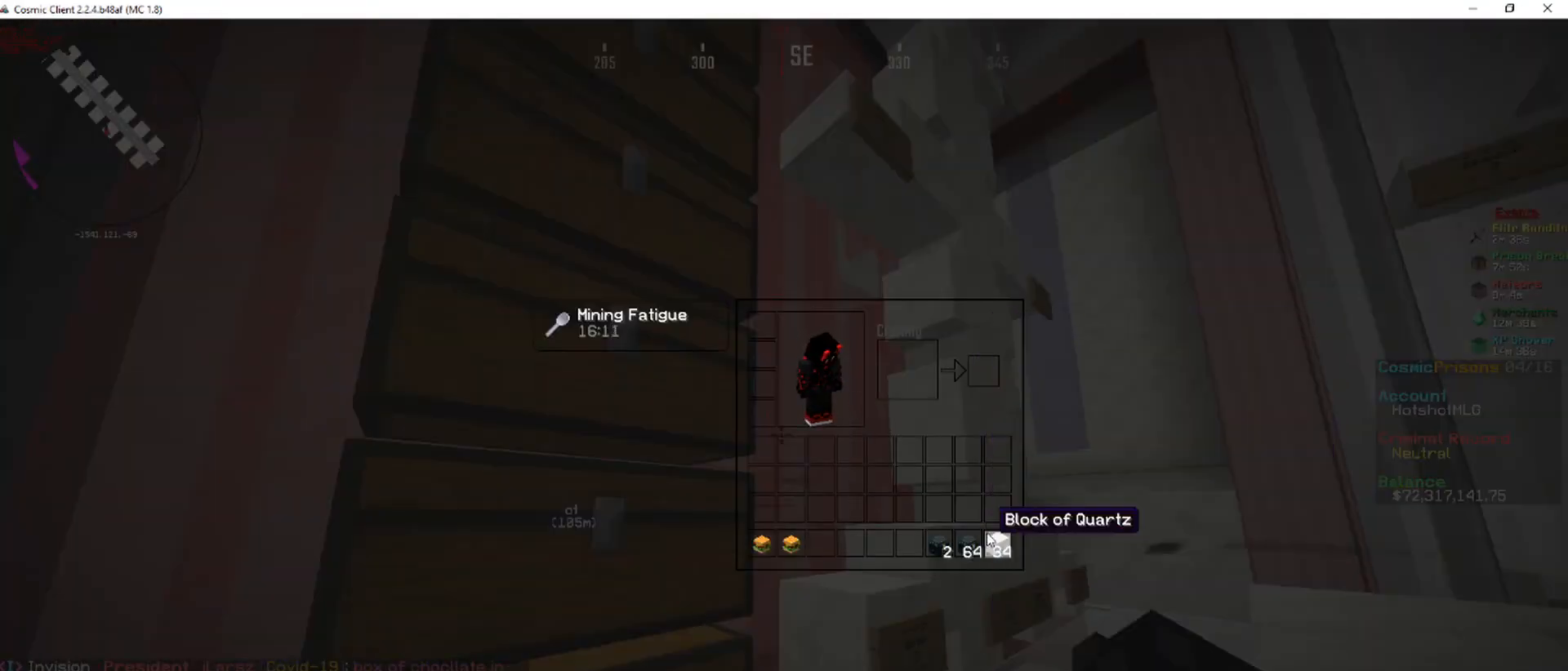
{"keys": [], "mouse": [], "events": []}
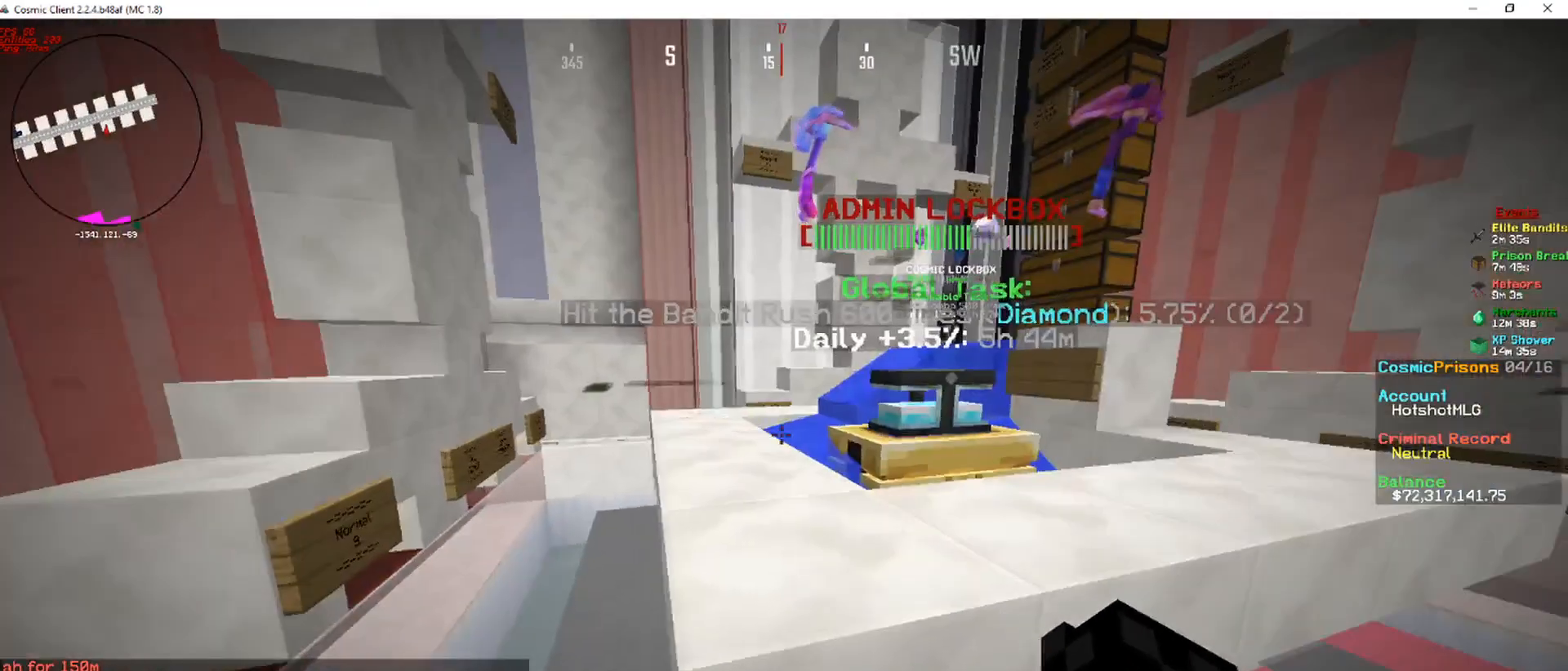
{"keys": [], "mouse": [], "events": [[84, "w", "down"], [218, "w", "up"]]}
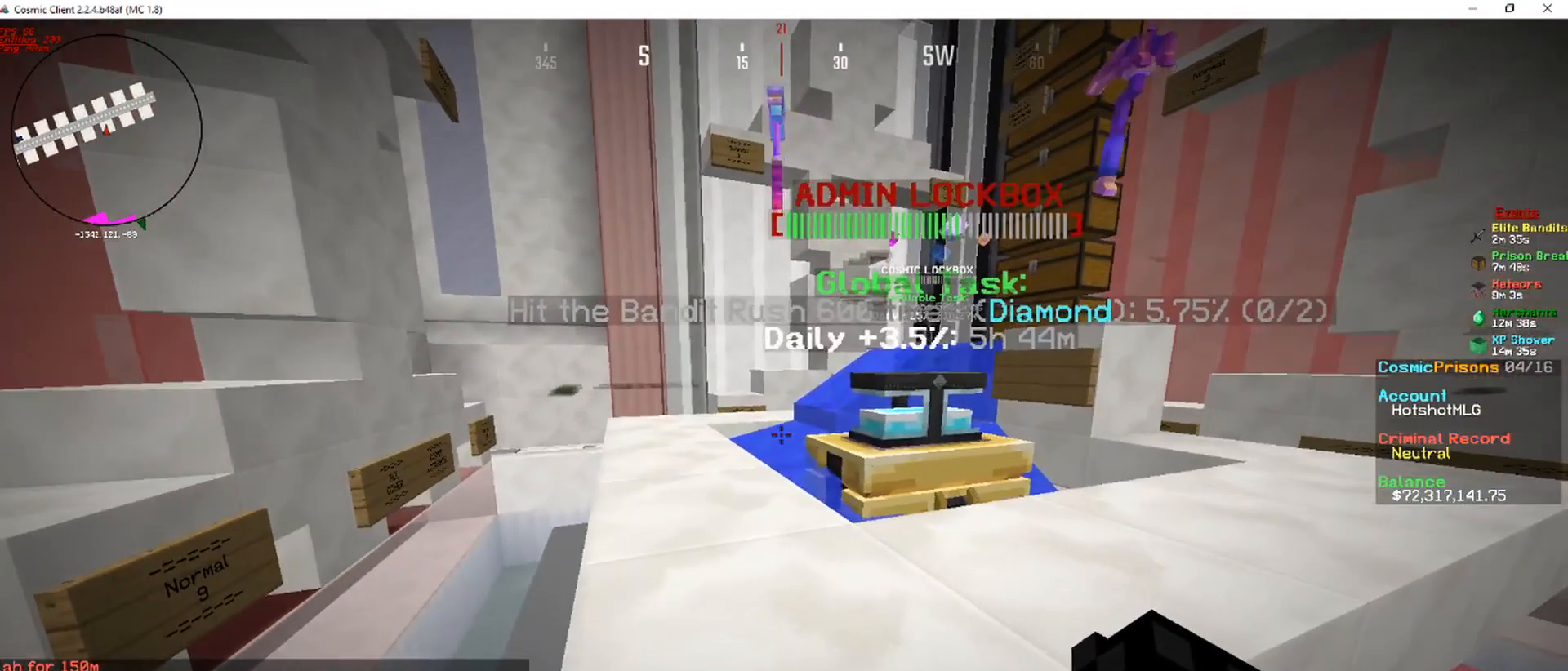
{"keys": [], "mouse": [], "events": []}
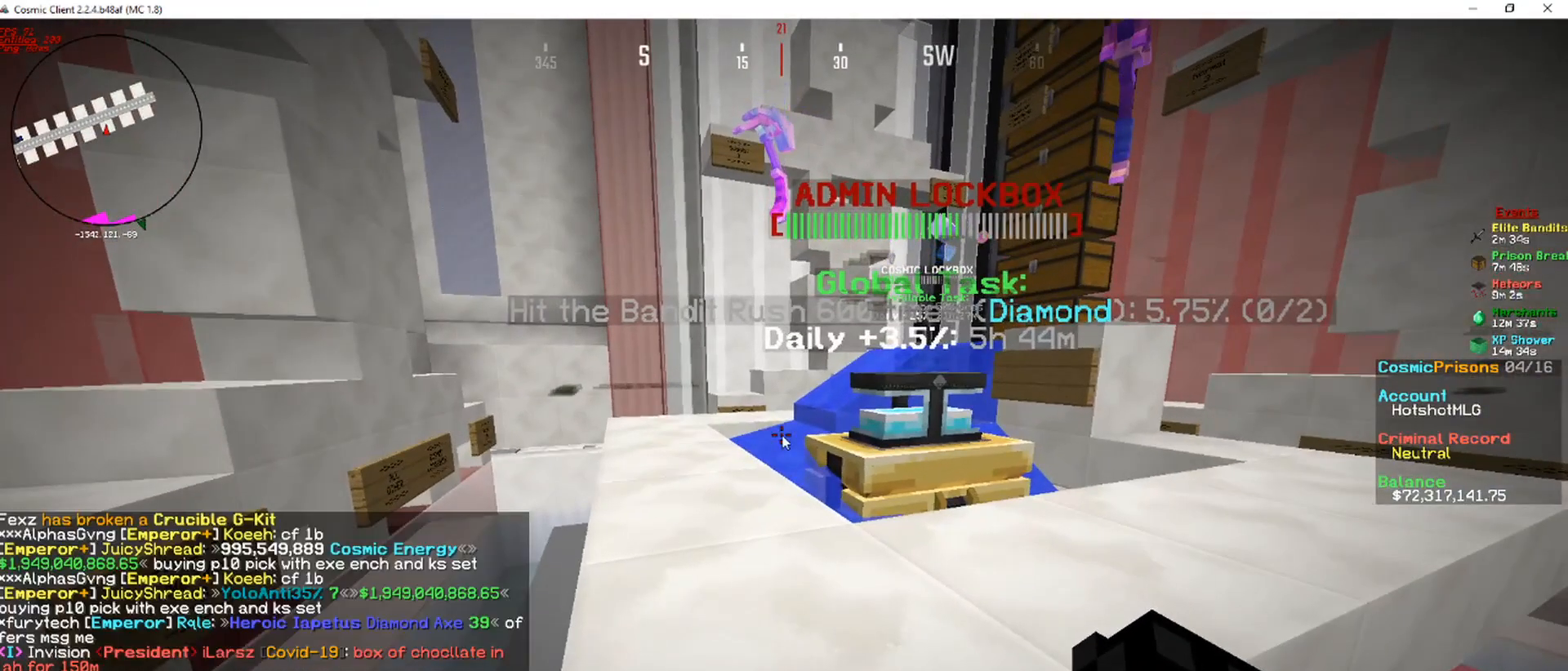
{"keys": [], "mouse": [], "events": []}
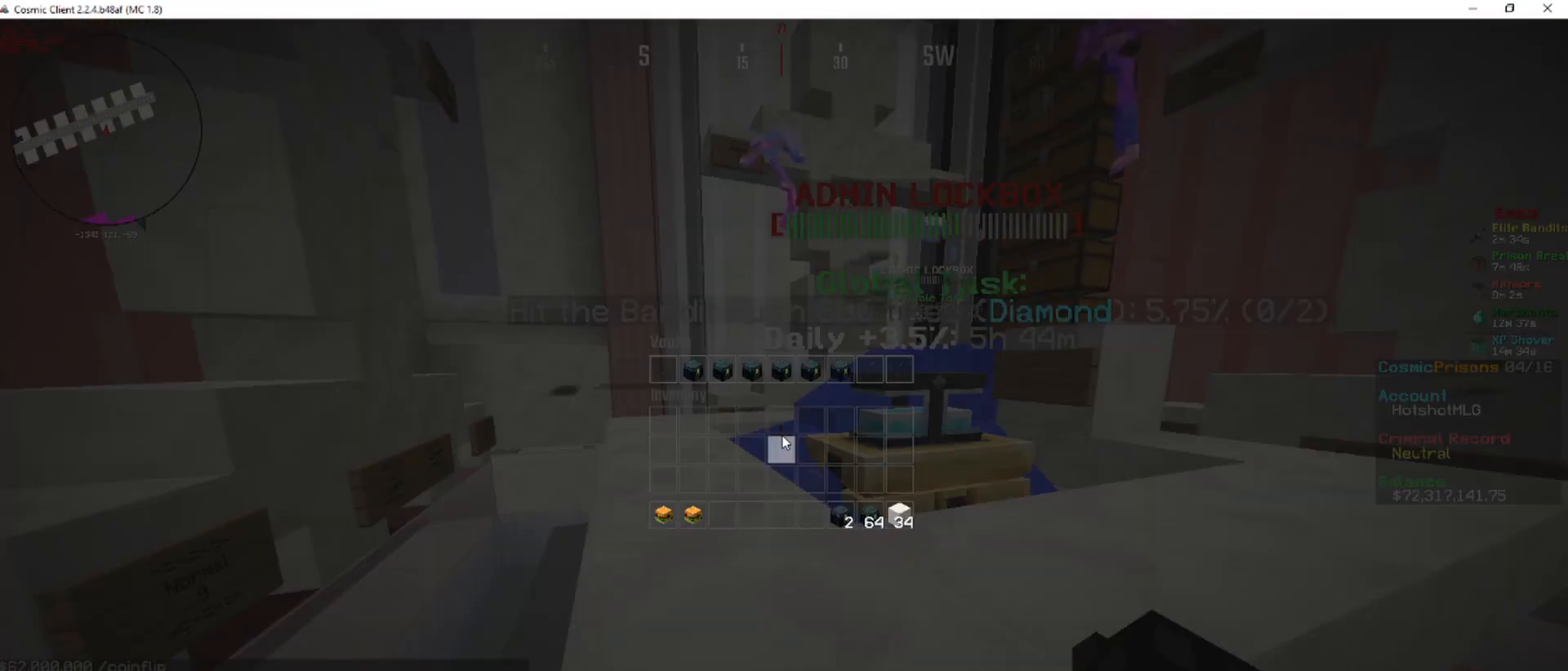
{"keys": [], "mouse": [], "events": []}
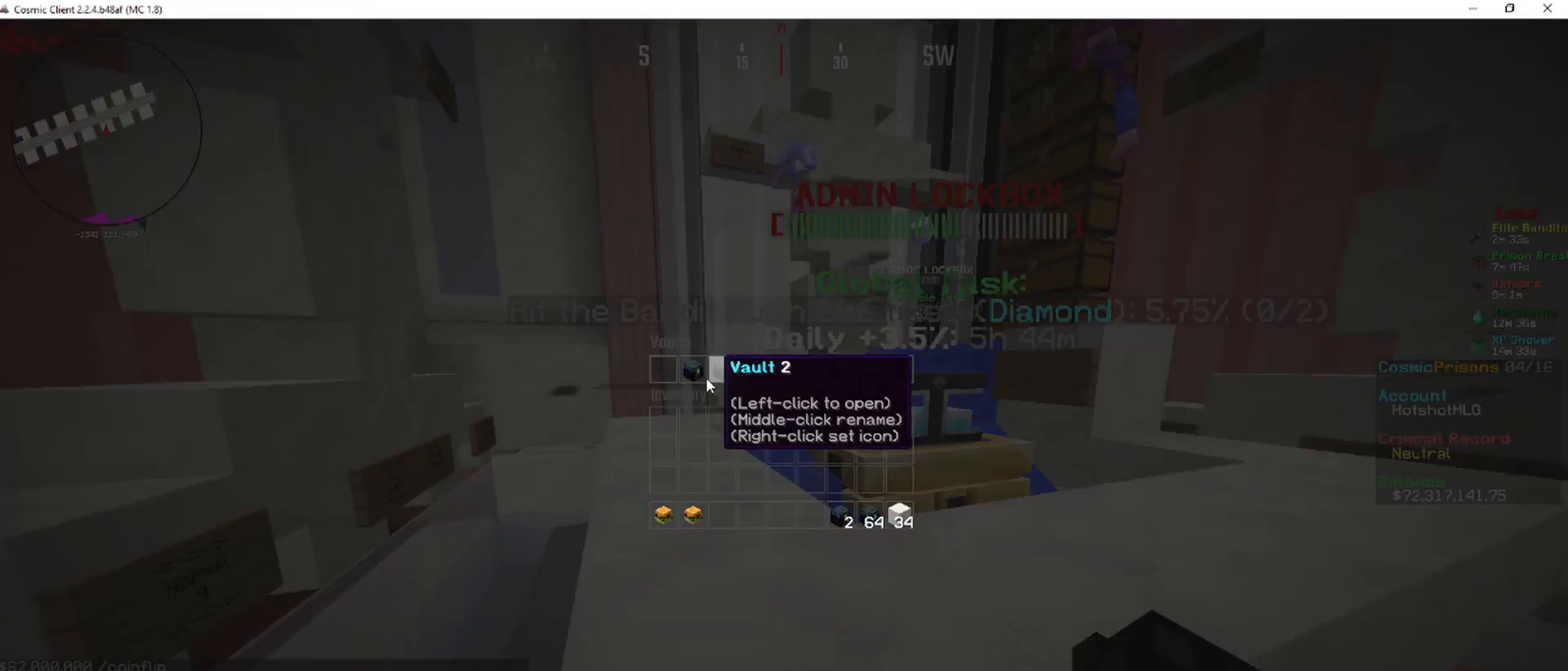
{"keys": [], "mouse": [], "events": [[236, "mouse_left", "down"], [286, "mouse_left", "up"]]}
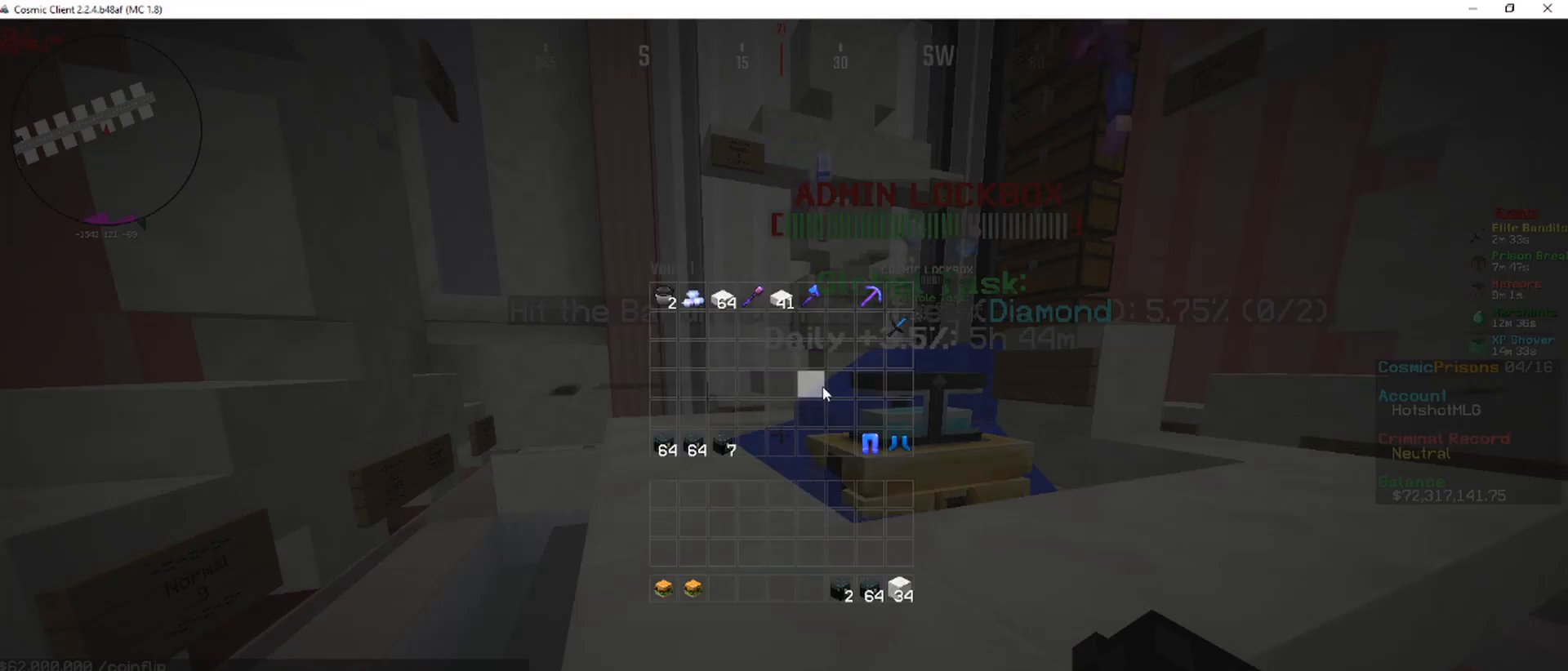
{"keys": [], "mouse": [], "events": []}